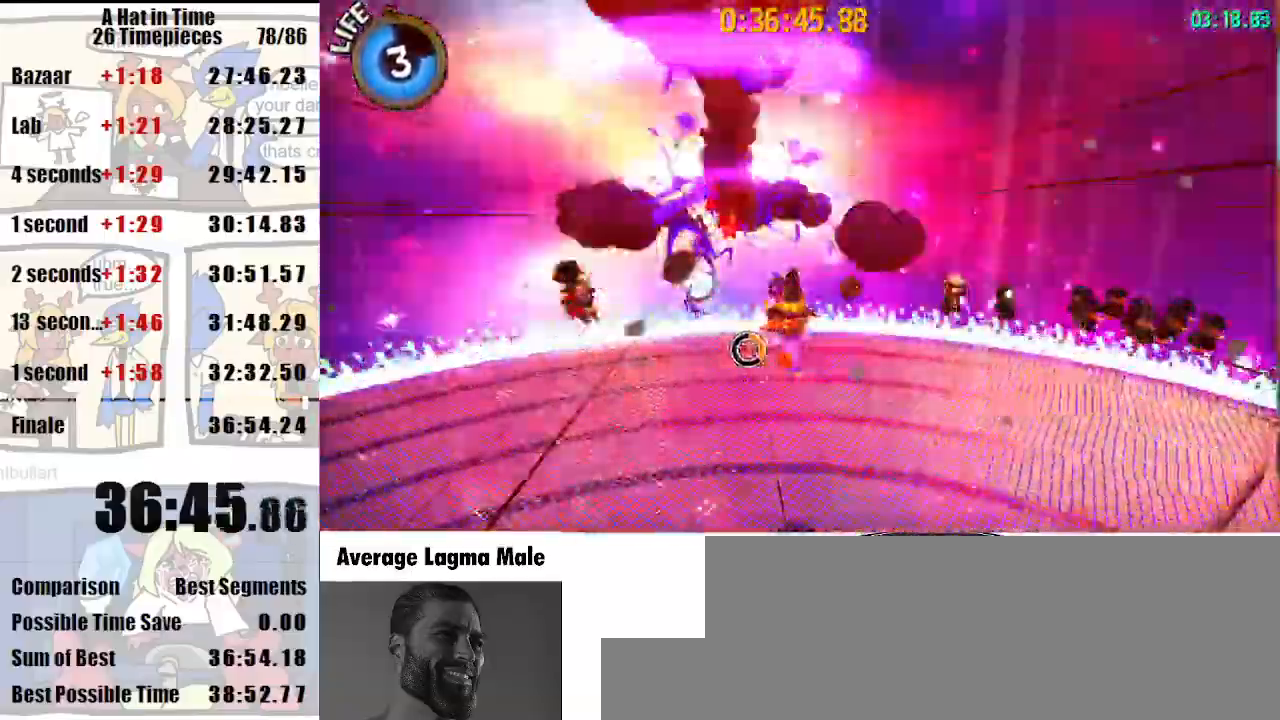
Gameplay with keyboard and mouse; each line is a JSON object with the keys and mouse buttons held at the frame after it. "events" lists presses ("down") and releases ("up") of "a", "d", "e", "lagwarps", "luigi", "q", "s", "shift", "space", "w", "mouse_left", "mouse_right", "mouse_wheel_up" and "mouse_wheel_down" between this image and that frame as [ms after this image, input, new state], when the widget could be followed in between. "mouse_left", "mouse_right", "mouse_wheel_up", "mouse_wheel_down" = the "left", "right", "wheel_up", "wheel_down" buttons of the "mouse" list. No other keys are recorded. Mouse movement is not recorded. Key names are as the overlay labels them; some are game actions (e.g. jump) rather than physical keys.
{"keys": ["s"], "mouse": [], "events": [[367, "a", "down"], [433, "a", "up"]]}
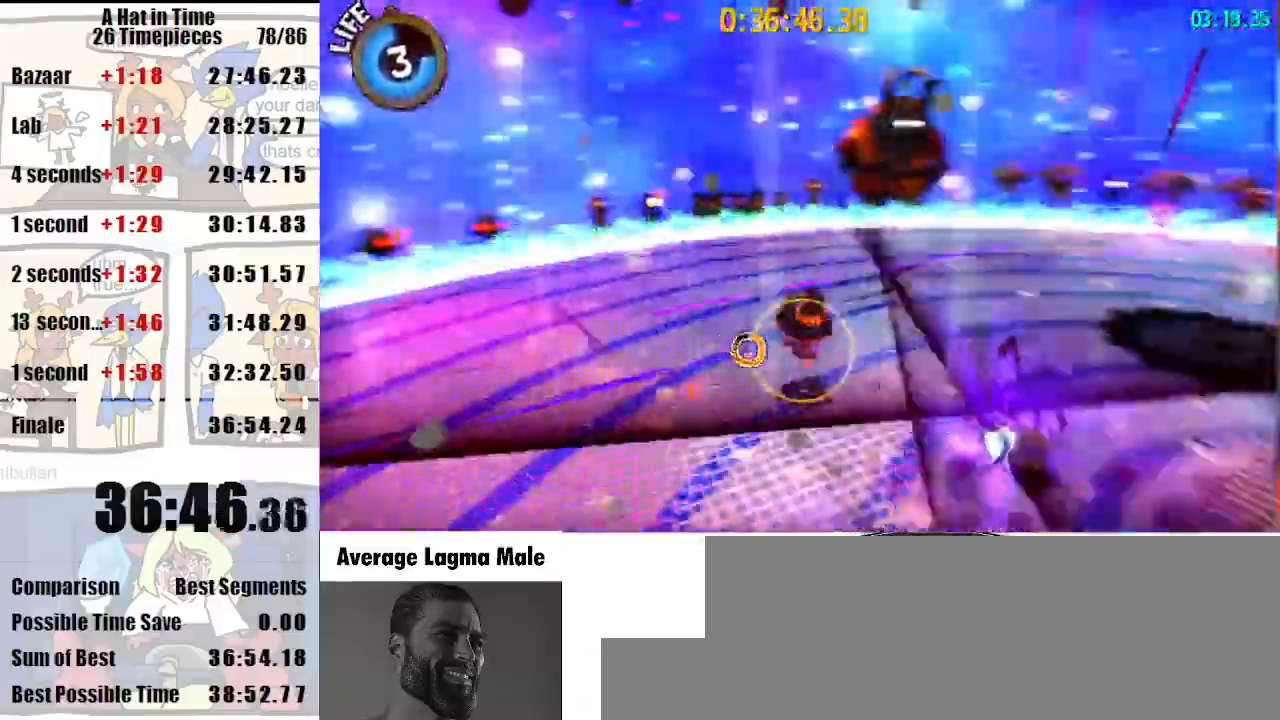
{"keys": ["d", "space", "w"], "mouse": [], "events": [[67, "d", "down"], [167, "s", "up"], [267, "w", "down"], [400, "space", "down"]]}
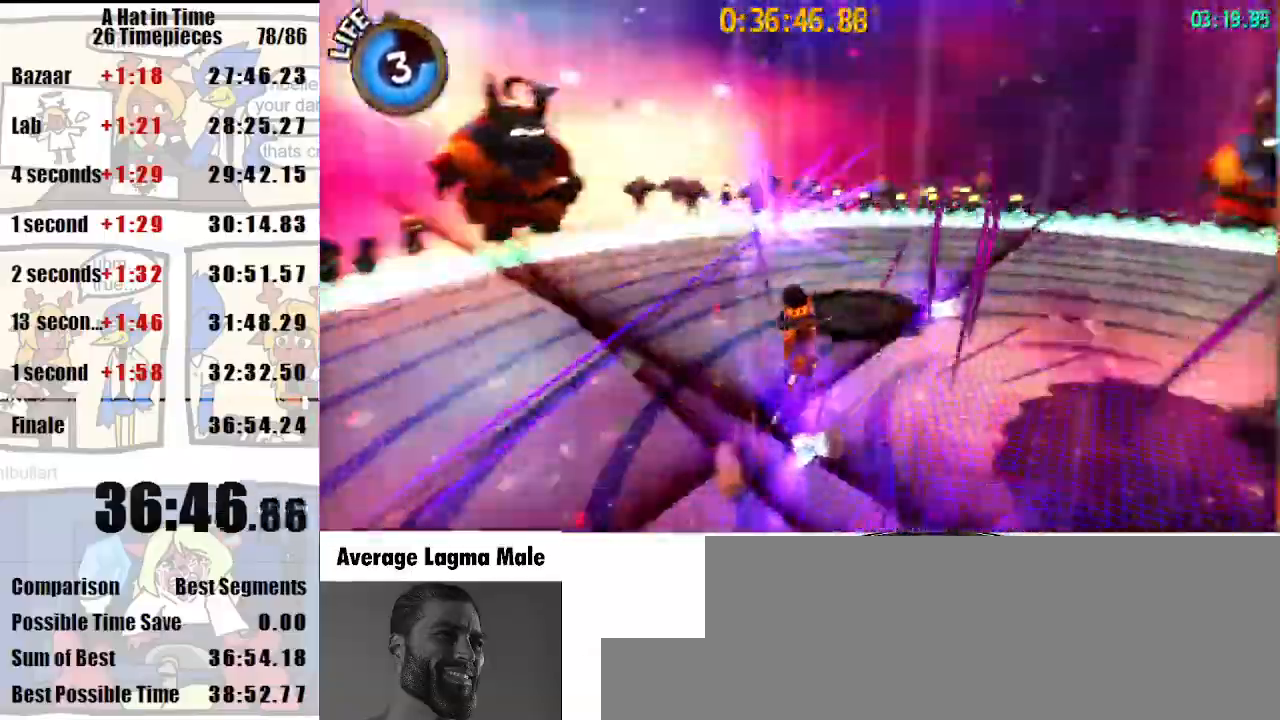
{"keys": ["d", "s"], "mouse": [], "events": [[33, "space", "up"], [100, "w", "up"], [300, "s", "down"]]}
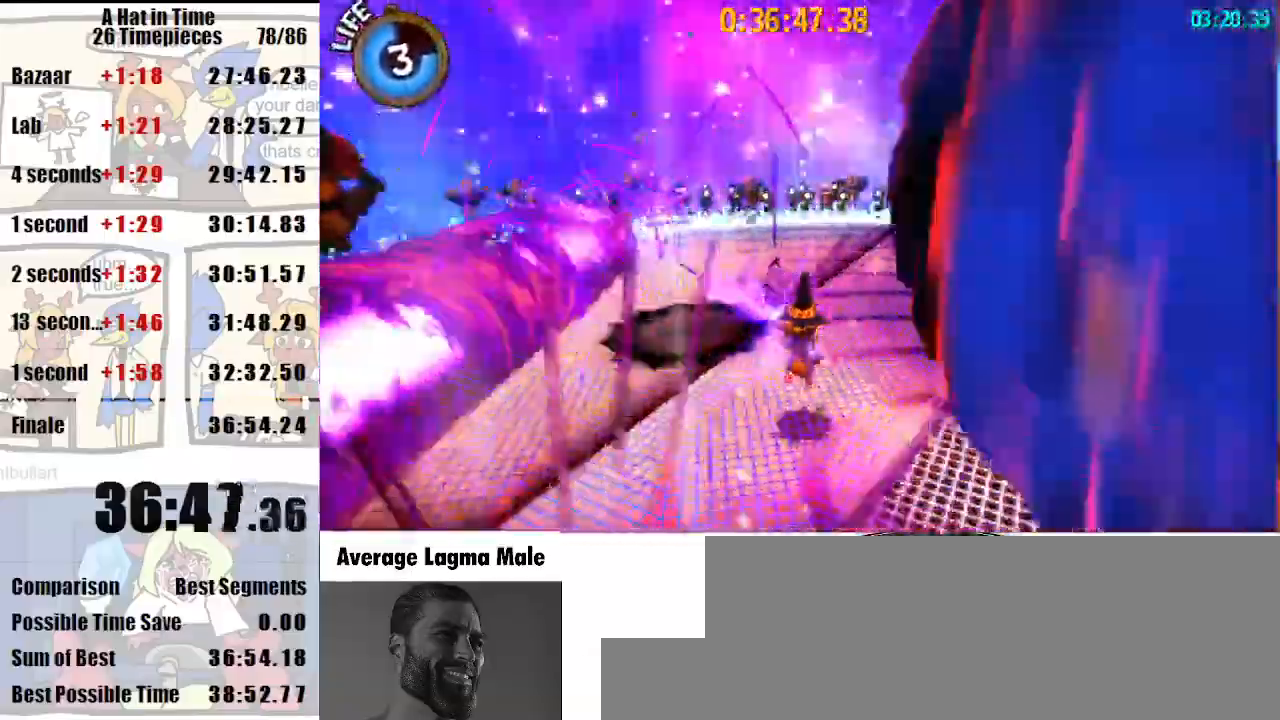
{"keys": [], "mouse": [], "events": [[233, "mouse_wheel_down", "down"], [267, "mouse_wheel_down", "up"], [333, "d", "up"], [467, "s", "up"]]}
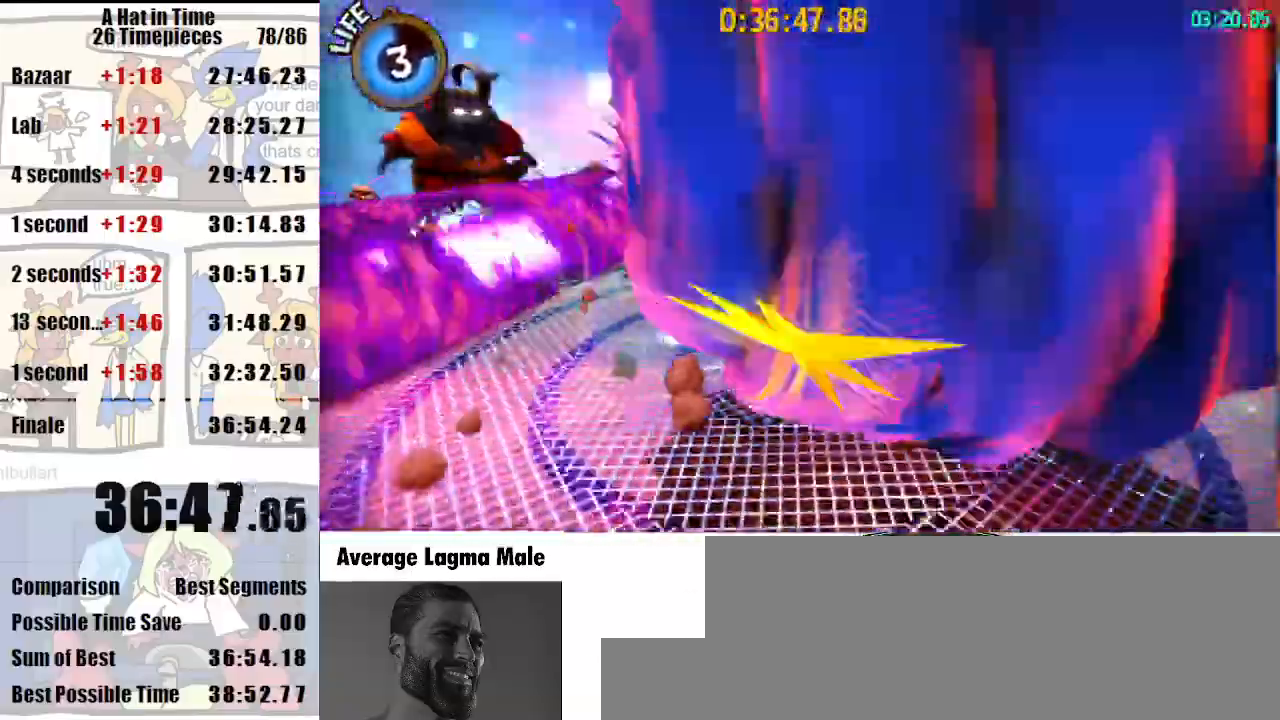
{"keys": ["shift"], "mouse": [], "events": [[267, "shift", "down"]]}
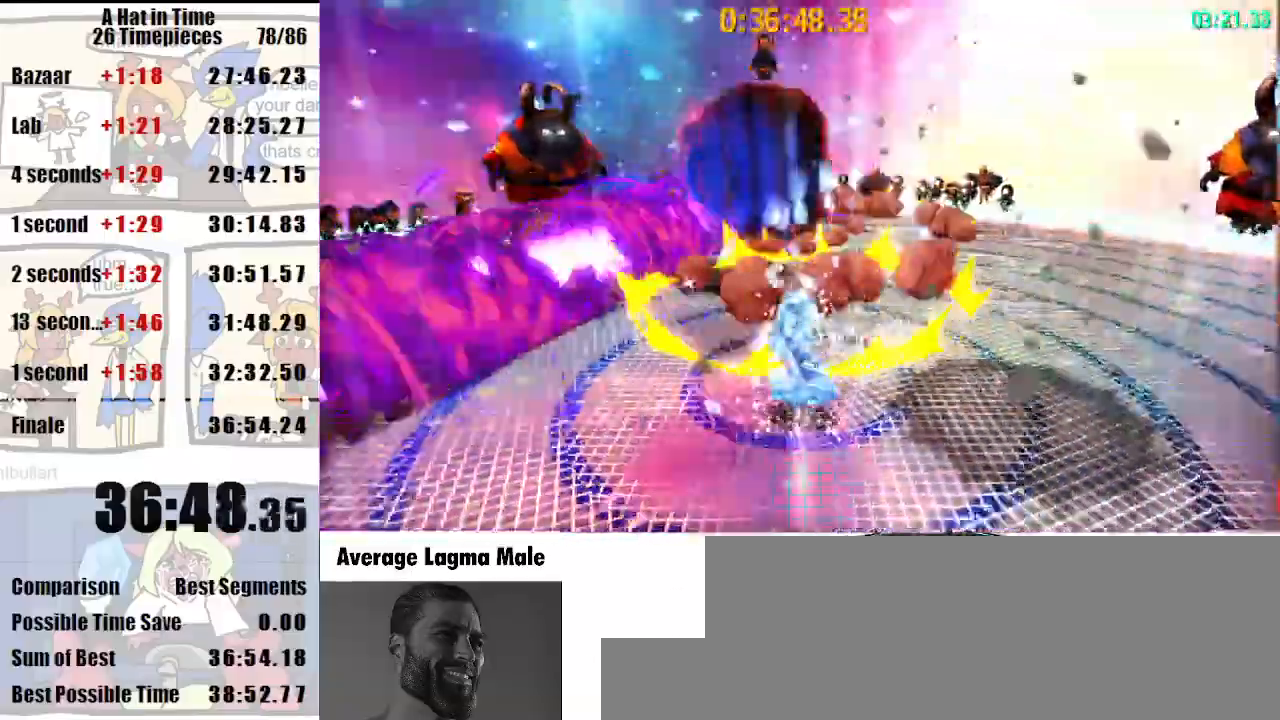
{"keys": ["shift"], "mouse": [], "events": []}
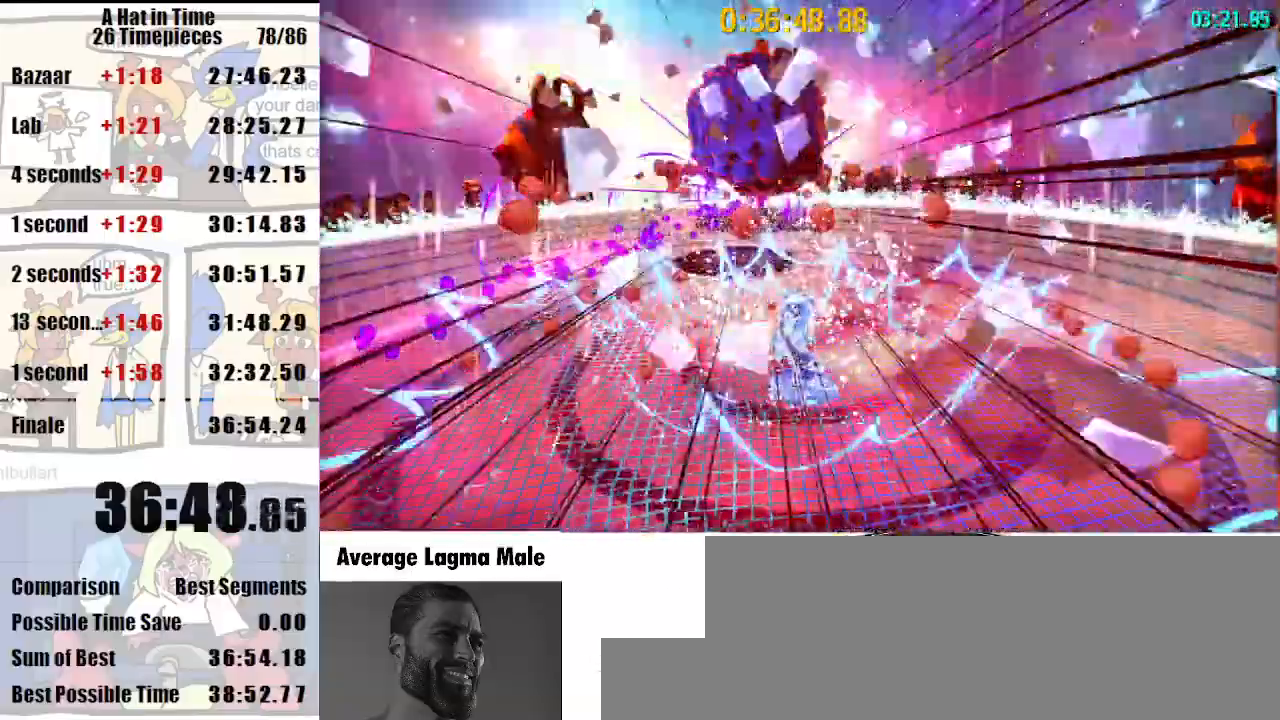
{"keys": ["shift"], "mouse": [], "events": []}
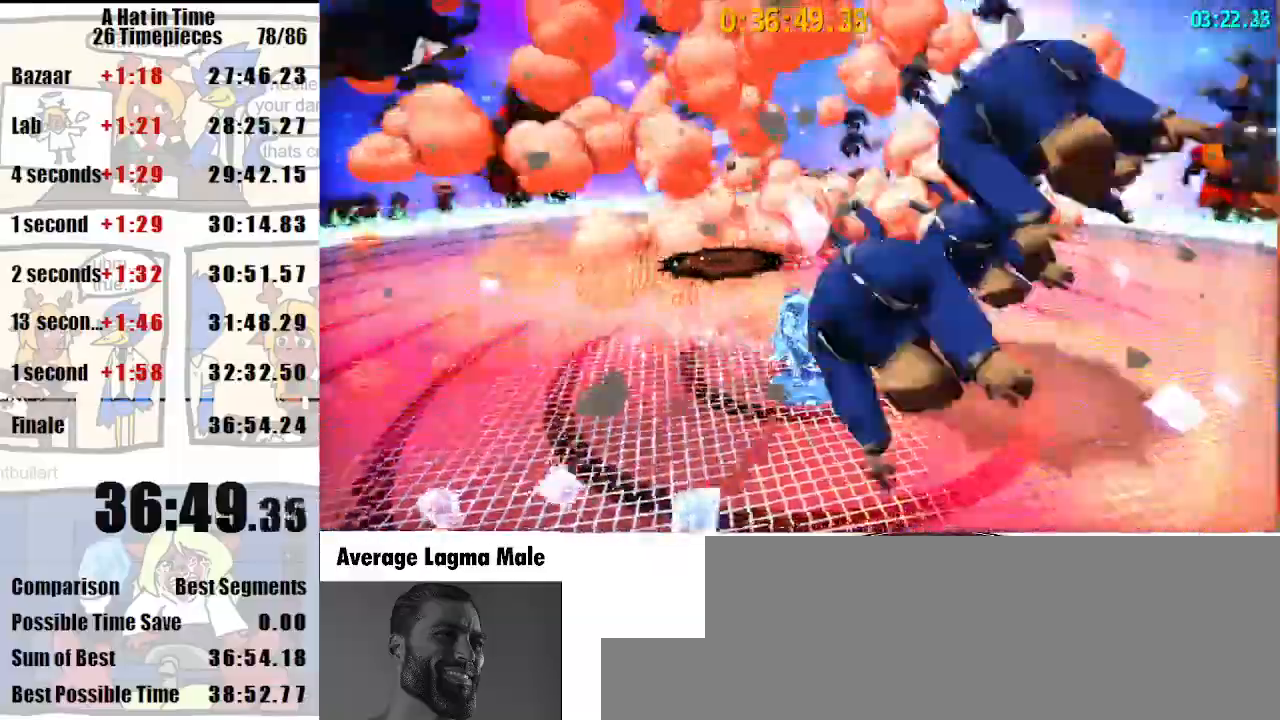
{"keys": ["shift"], "mouse": [], "events": []}
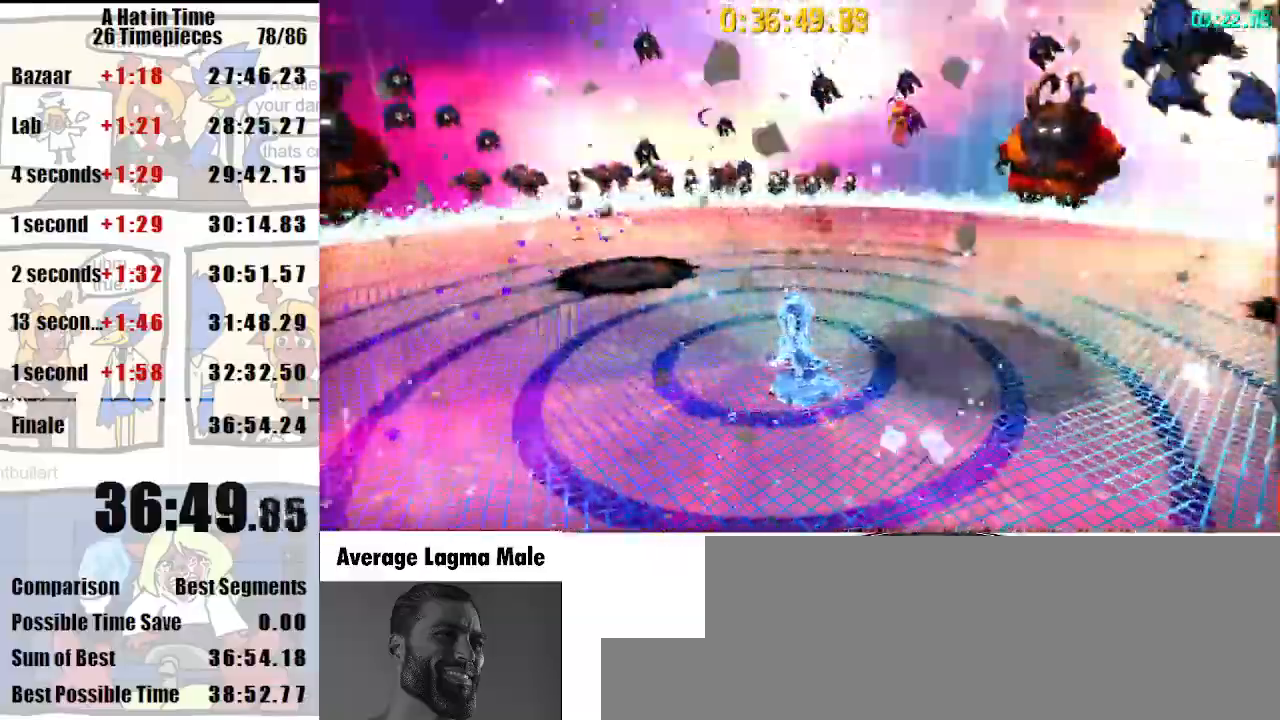
{"keys": ["shift"], "mouse": [], "events": []}
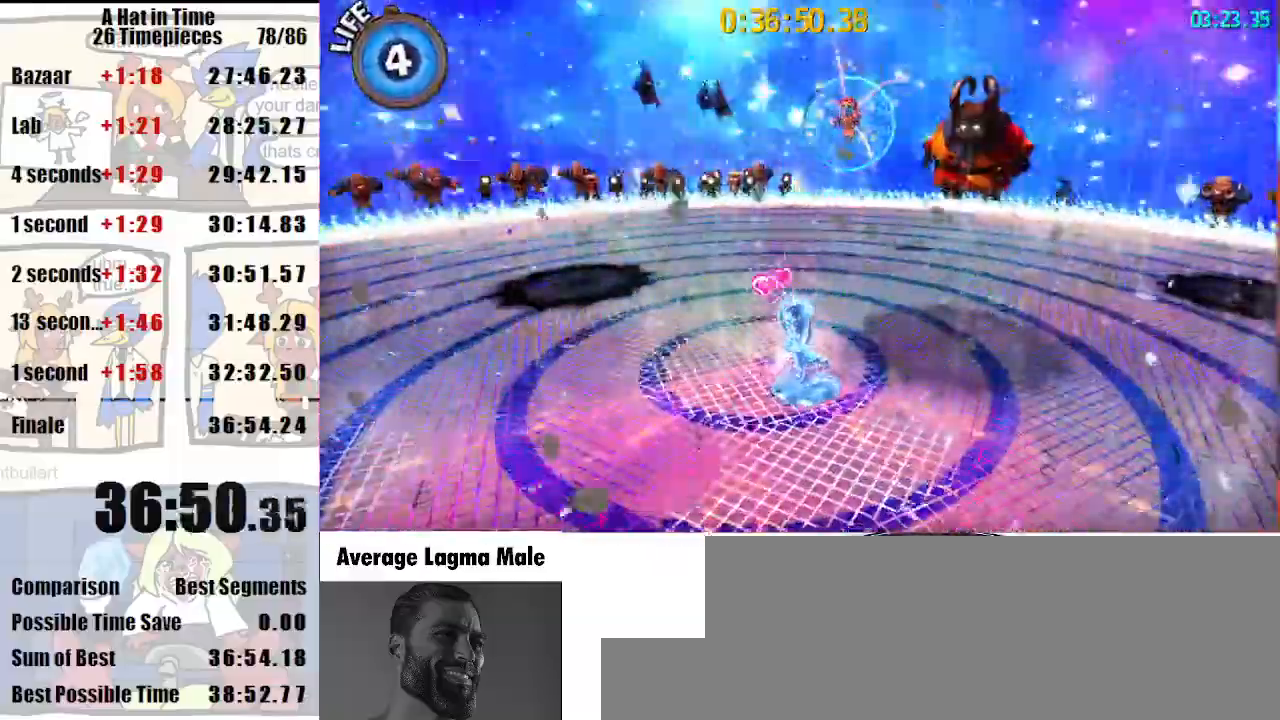
{"keys": ["shift"], "mouse": [], "events": []}
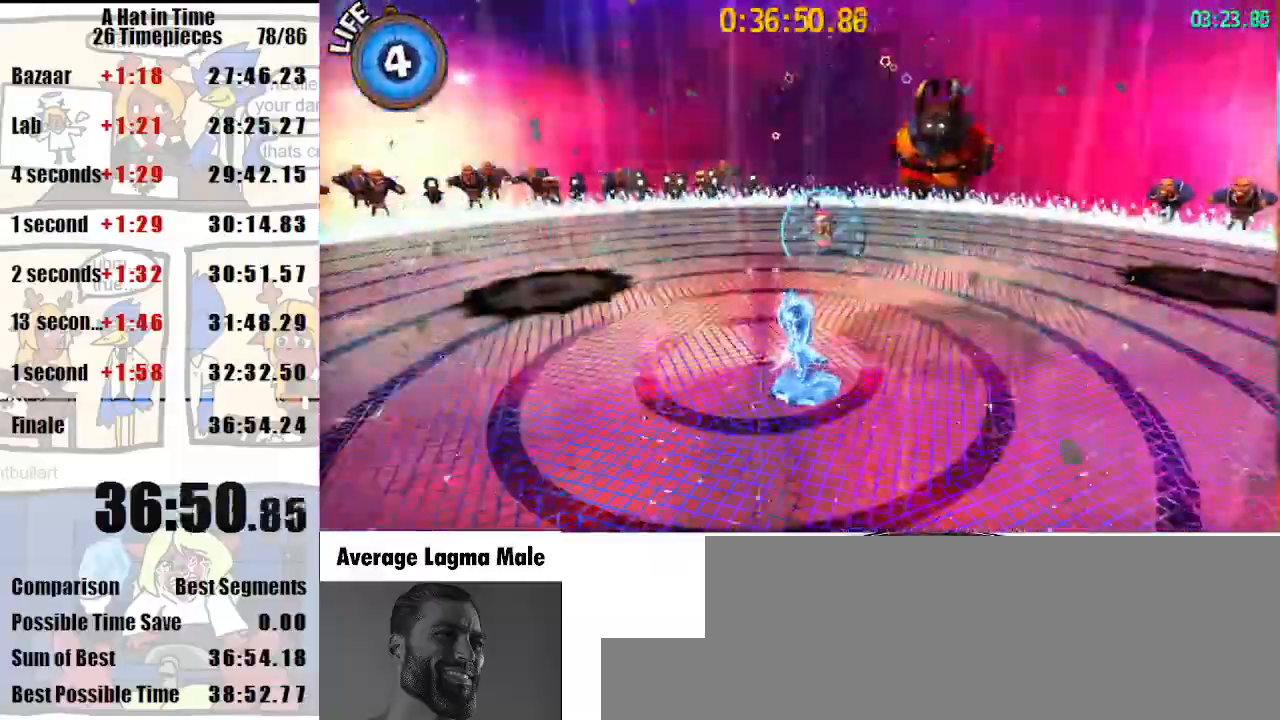
{"keys": ["shift"], "mouse": [], "events": []}
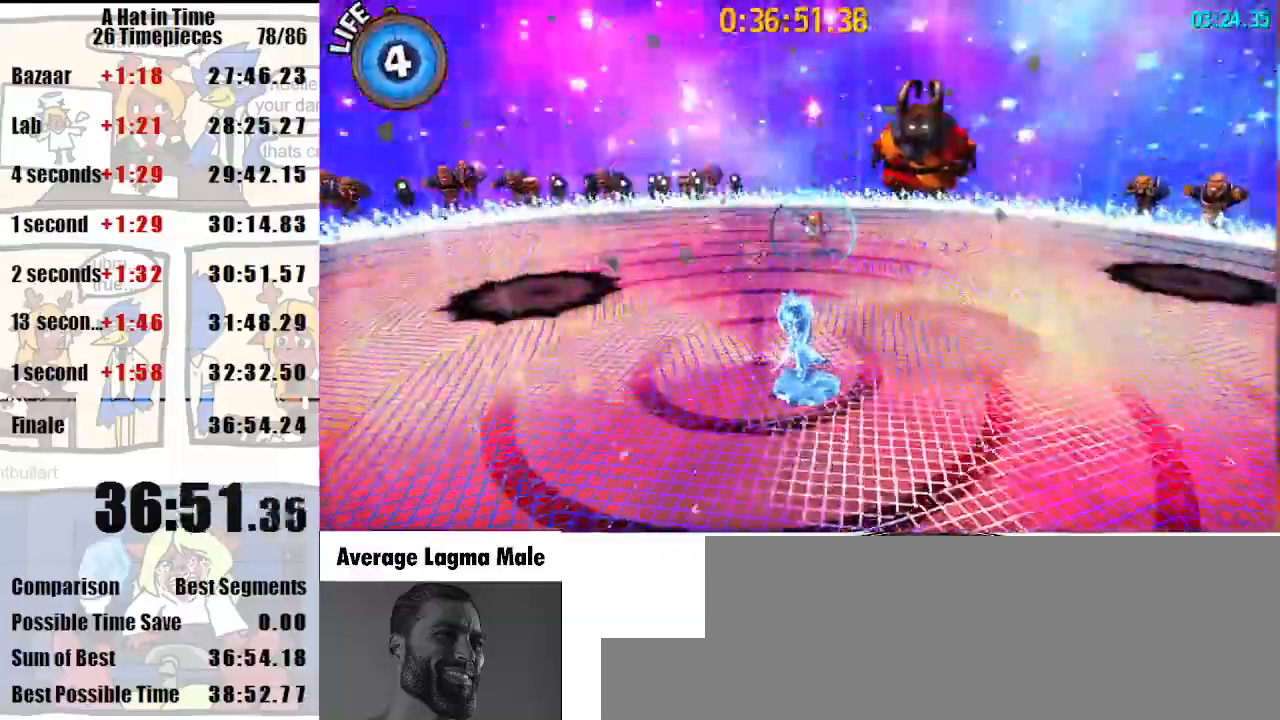
{"keys": ["shift"], "mouse": [], "events": []}
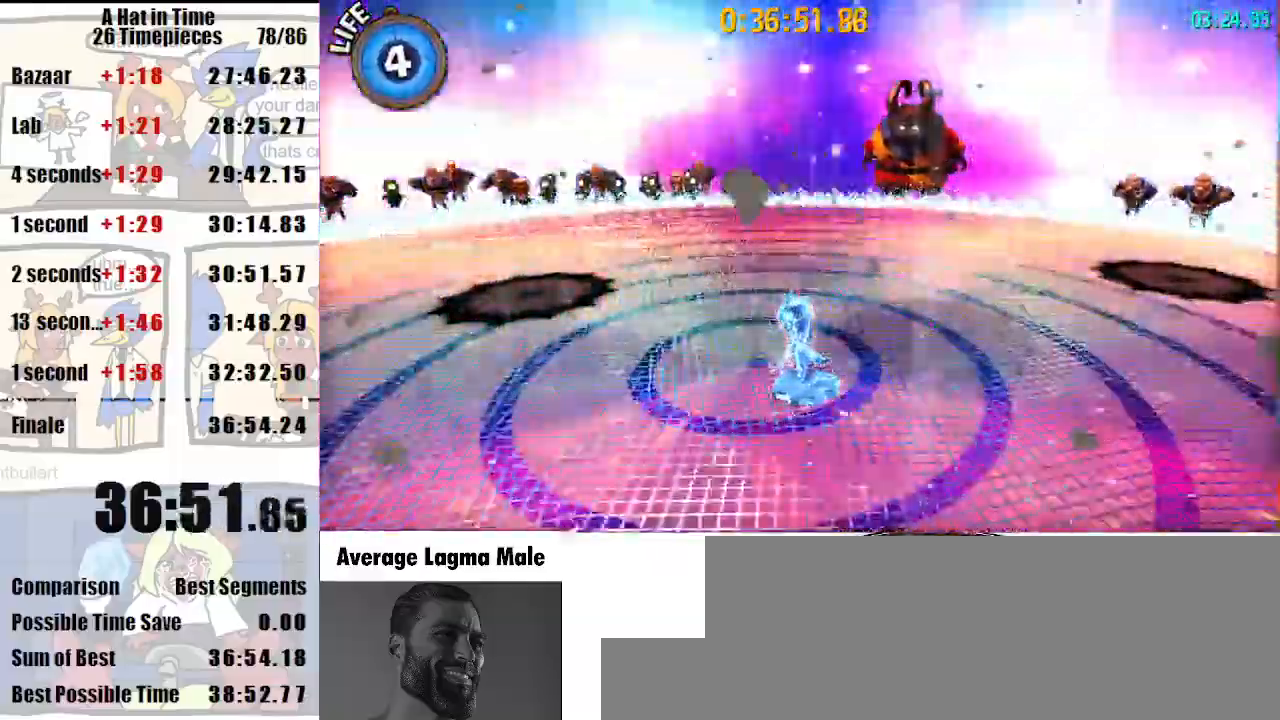
{"keys": ["shift"], "mouse": [], "events": []}
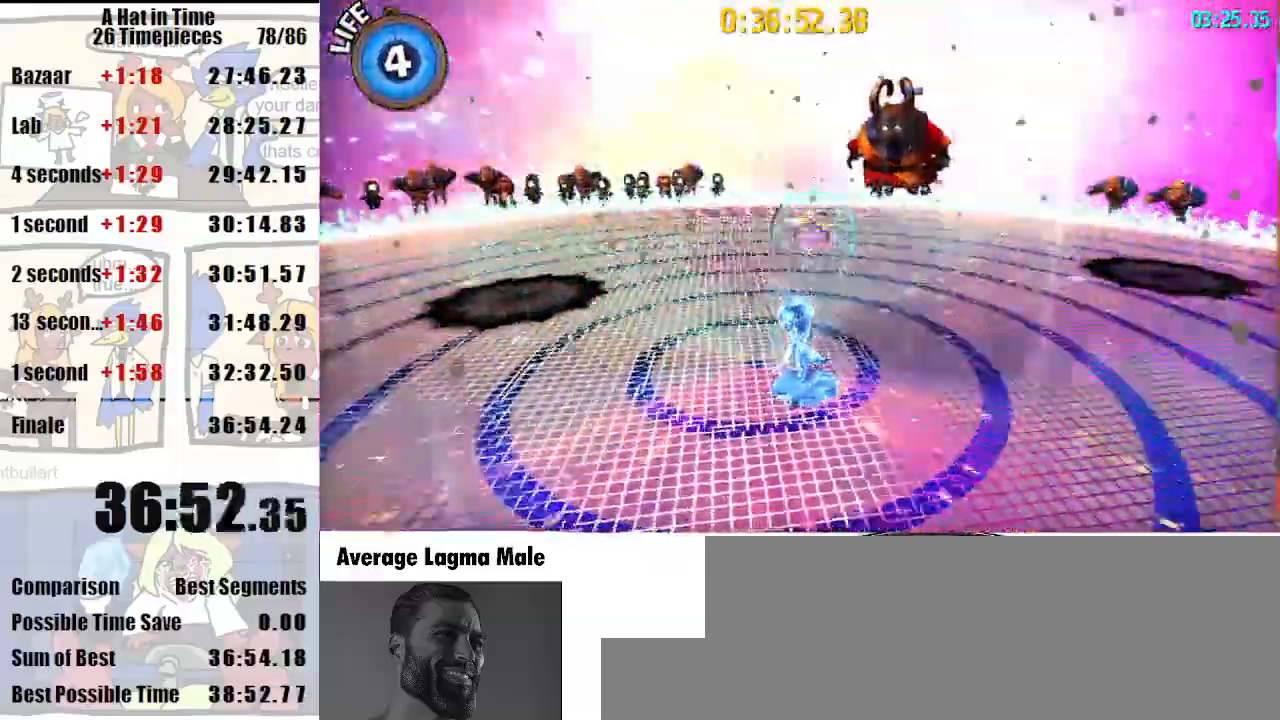
{"keys": ["shift"], "mouse": [], "events": []}
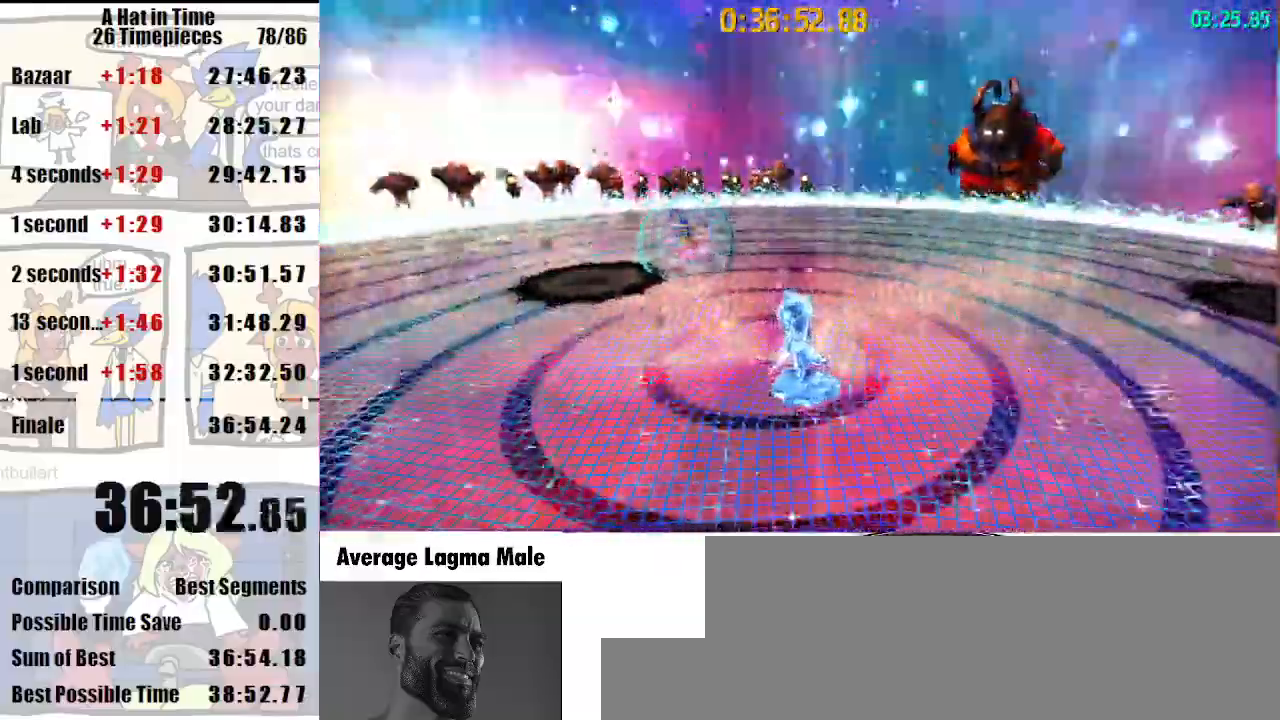
{"keys": ["shift"], "mouse": [], "events": []}
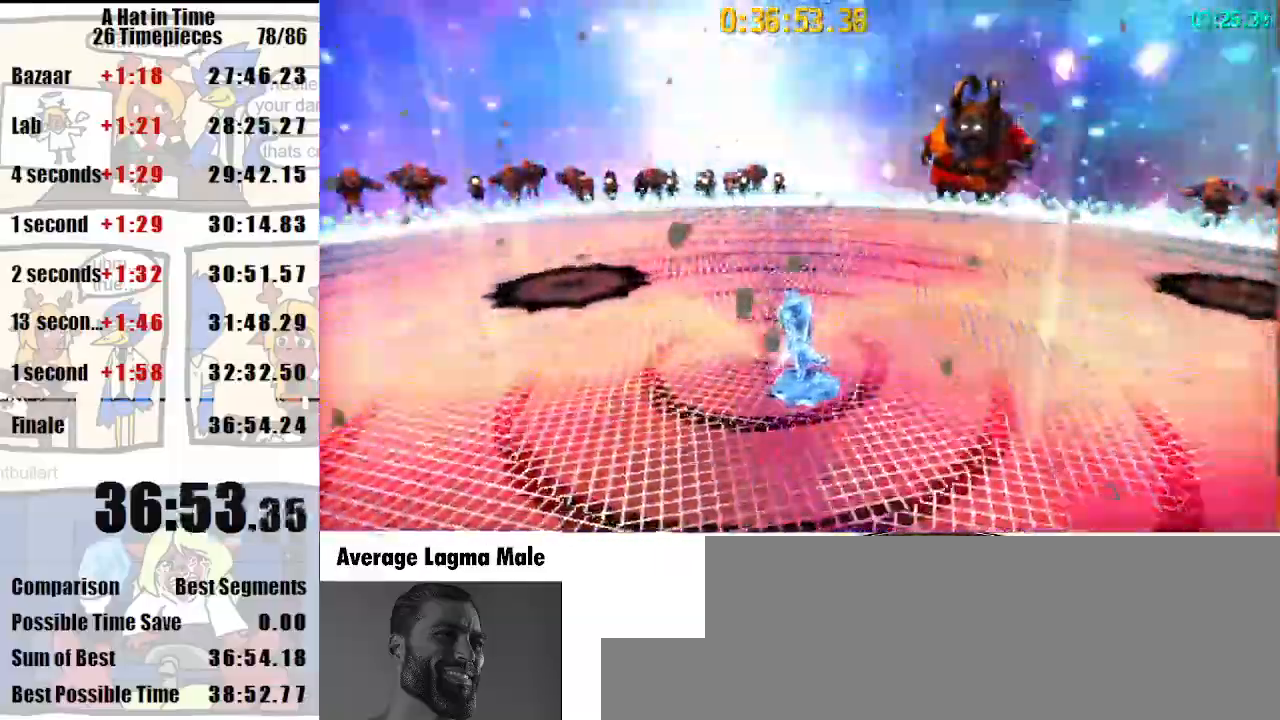
{"keys": ["shift"], "mouse": [], "events": []}
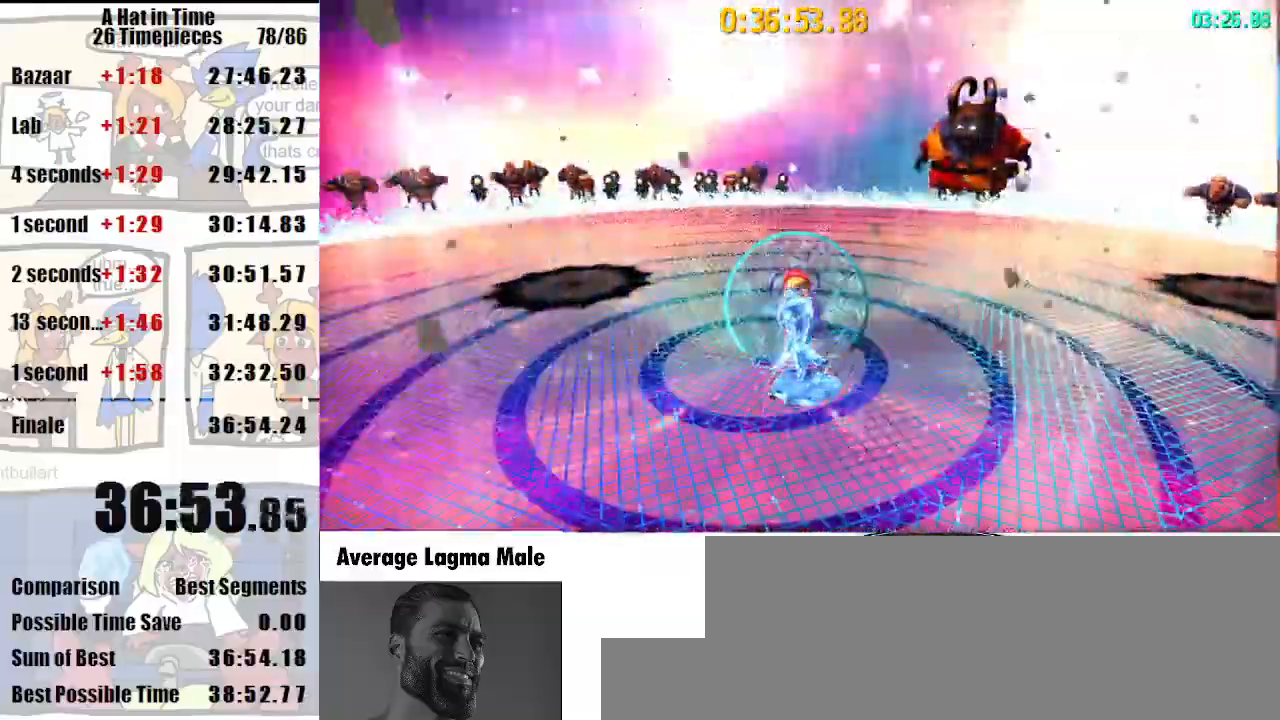
{"keys": ["shift"], "mouse": [], "events": []}
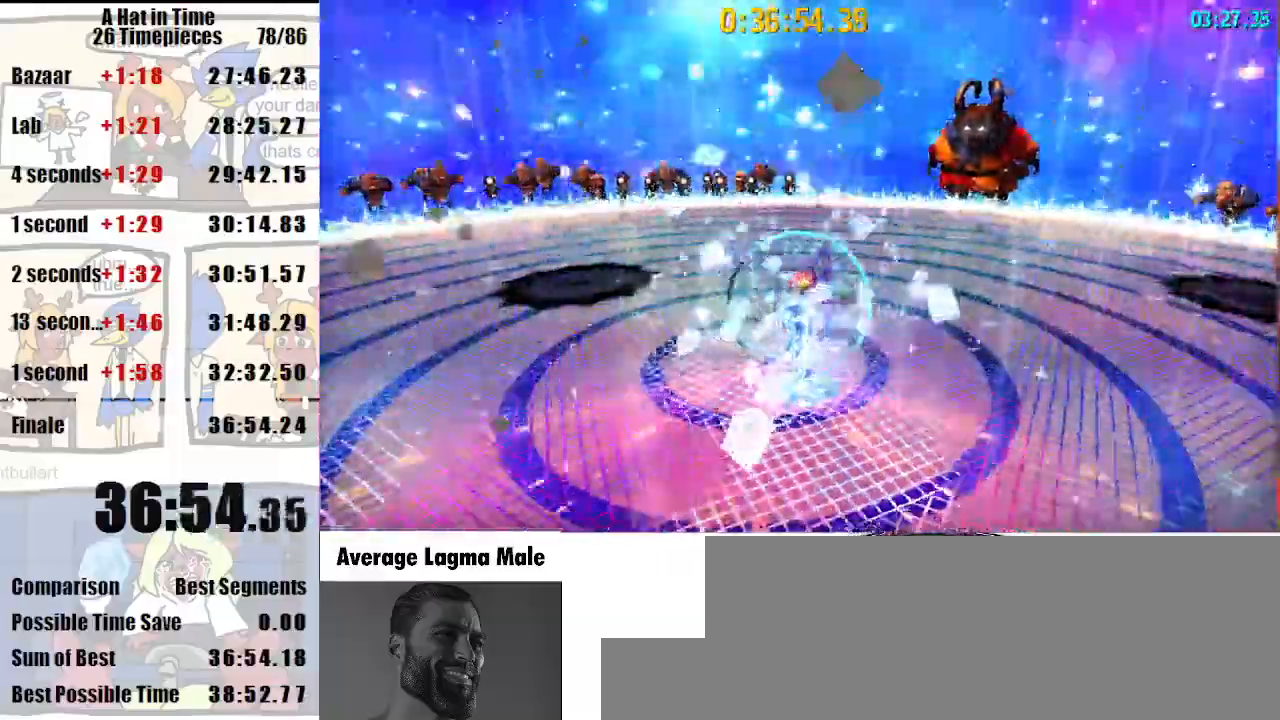
{"keys": ["a"], "mouse": [], "events": [[133, "shift", "up"], [233, "mouse_wheel_up", "down"], [267, "mouse_wheel_up", "up"], [400, "a", "down"]]}
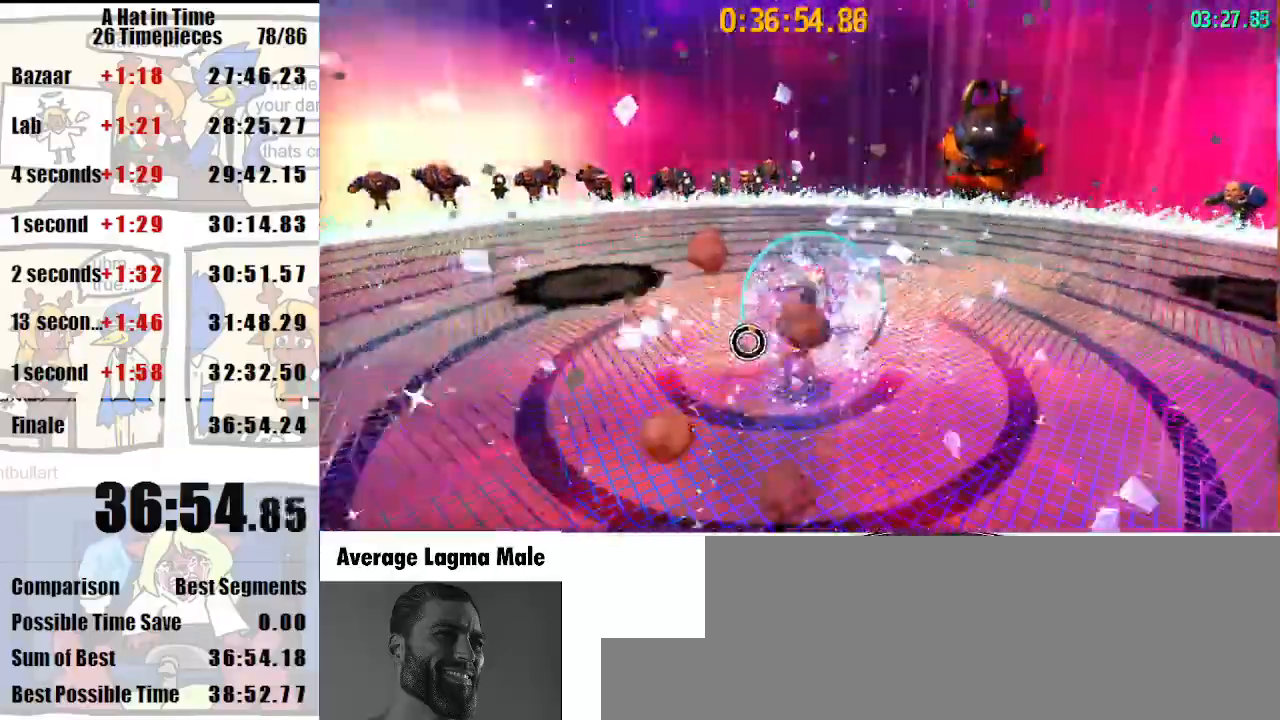
{"keys": ["w"], "mouse": [], "events": [[67, "mouse_wheel_up", "down"], [100, "mouse_wheel_up", "up"], [133, "w", "down"], [367, "a", "up"]]}
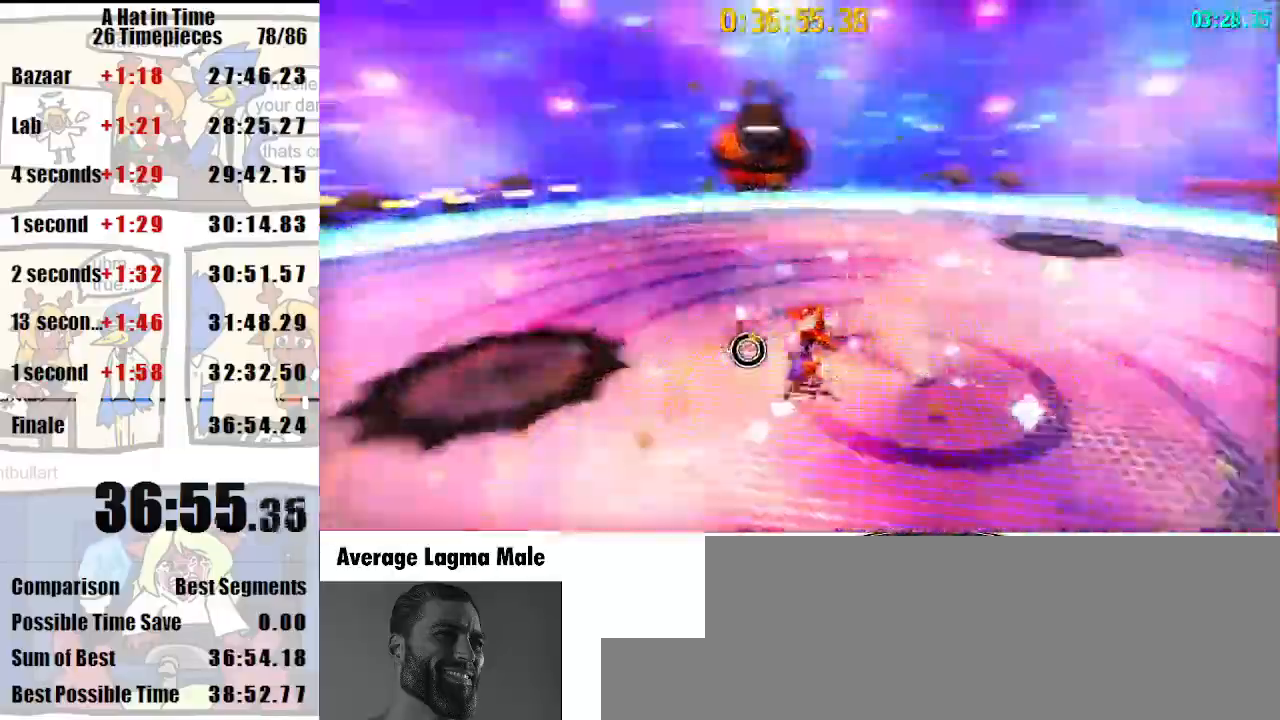
{"keys": ["w"], "mouse": [], "events": [[100, "a", "down"], [167, "a", "up"]]}
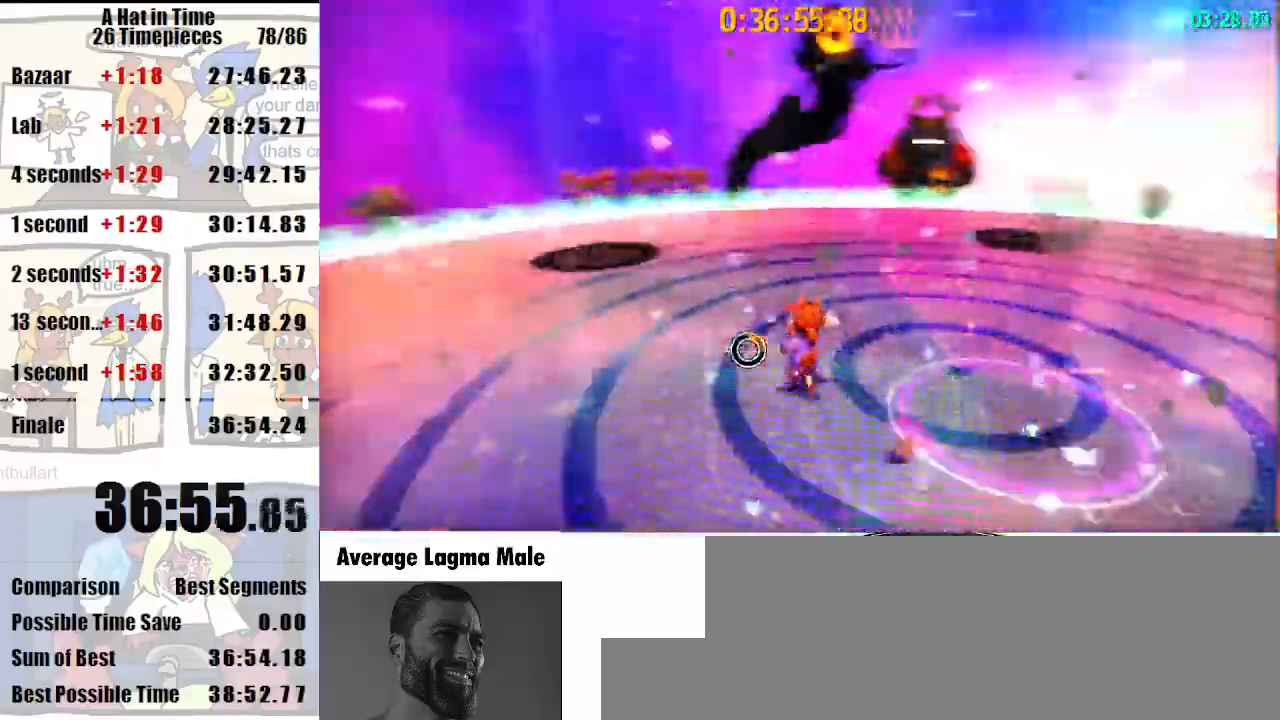
{"keys": ["d", "w"], "mouse": [], "events": [[367, "d", "down"]]}
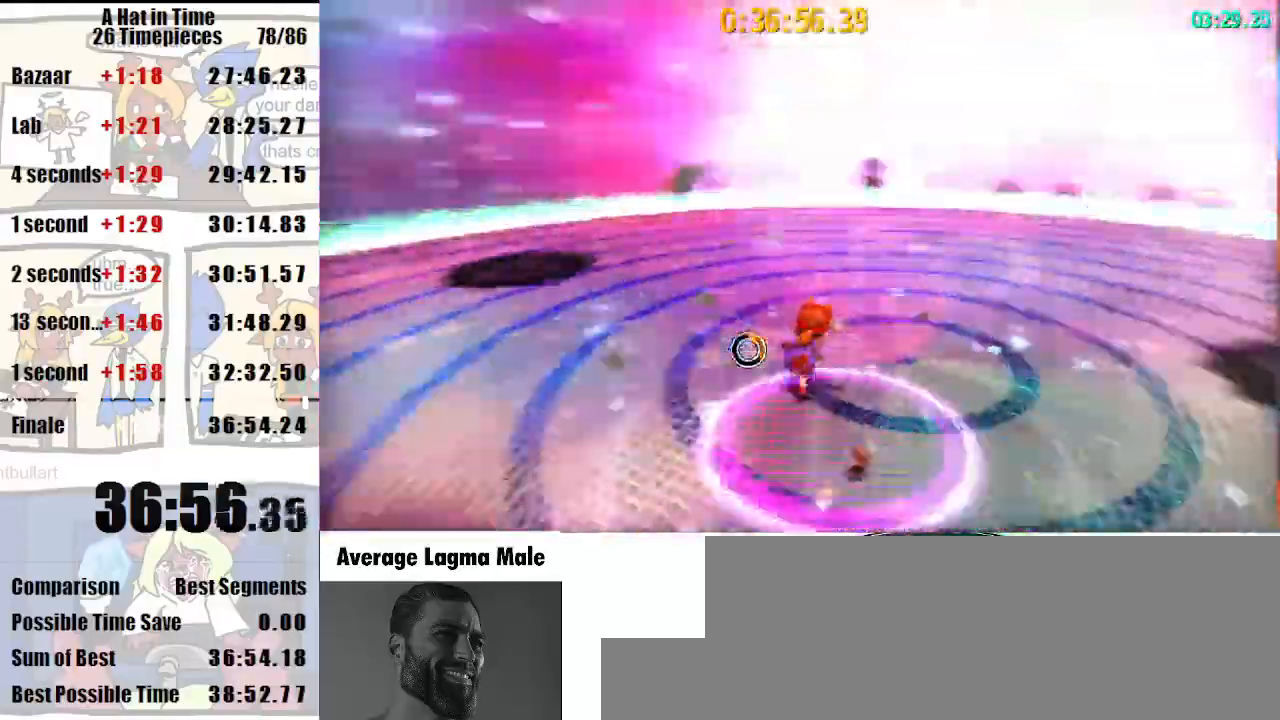
{"keys": ["s"], "mouse": [], "events": [[200, "w", "up"], [367, "s", "down"], [433, "d", "up"]]}
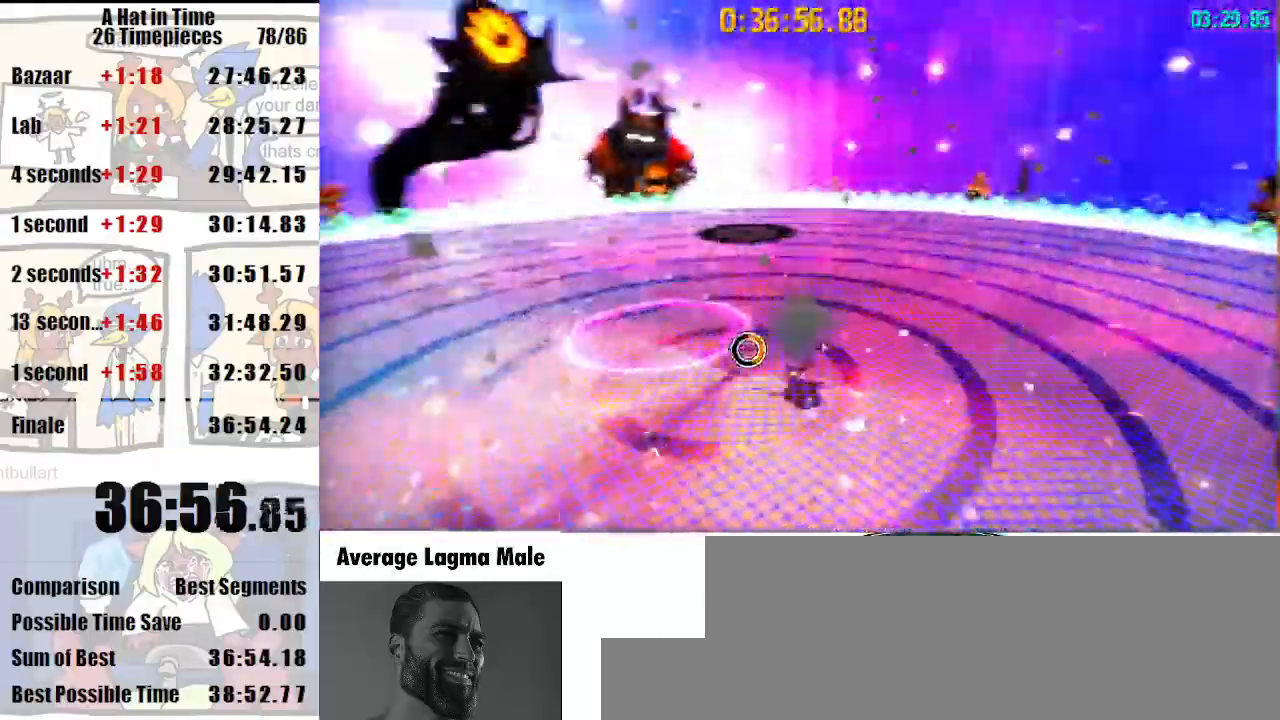
{"keys": ["a", "w"], "mouse": [], "events": [[67, "a", "down"], [267, "s", "up"], [433, "w", "down"]]}
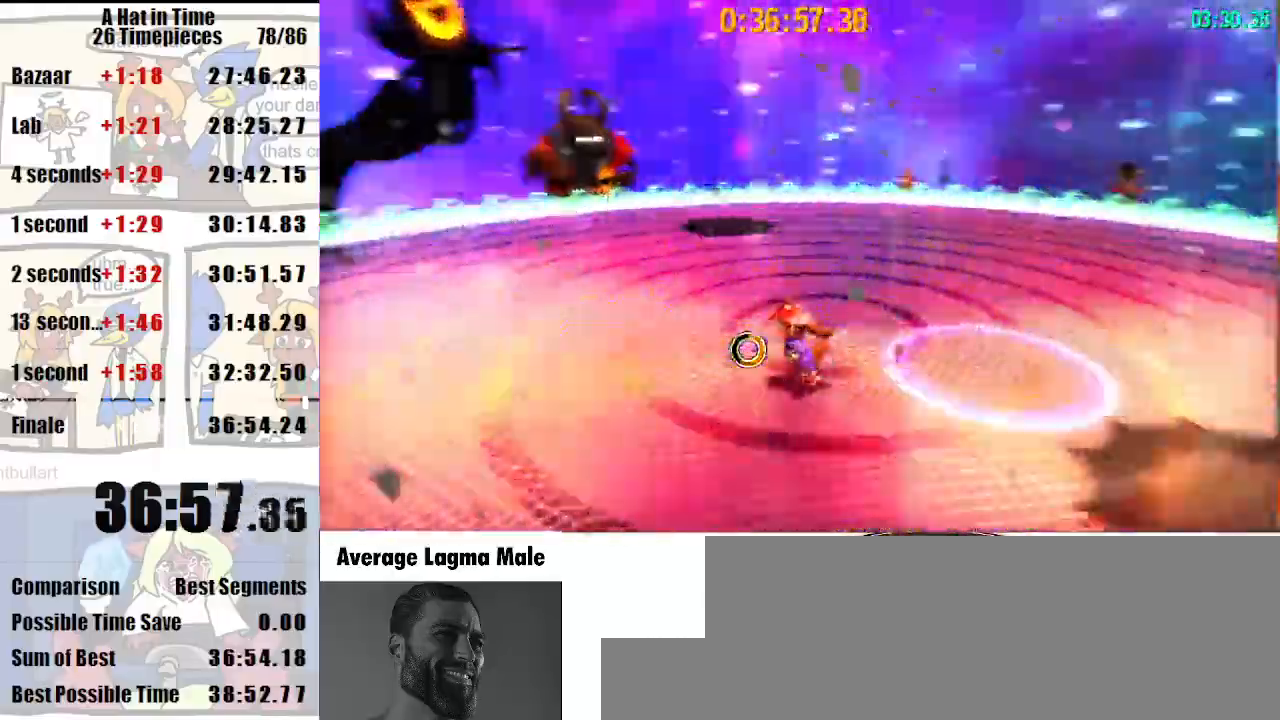
{"keys": ["w"], "mouse": [], "events": [[67, "a", "up"]]}
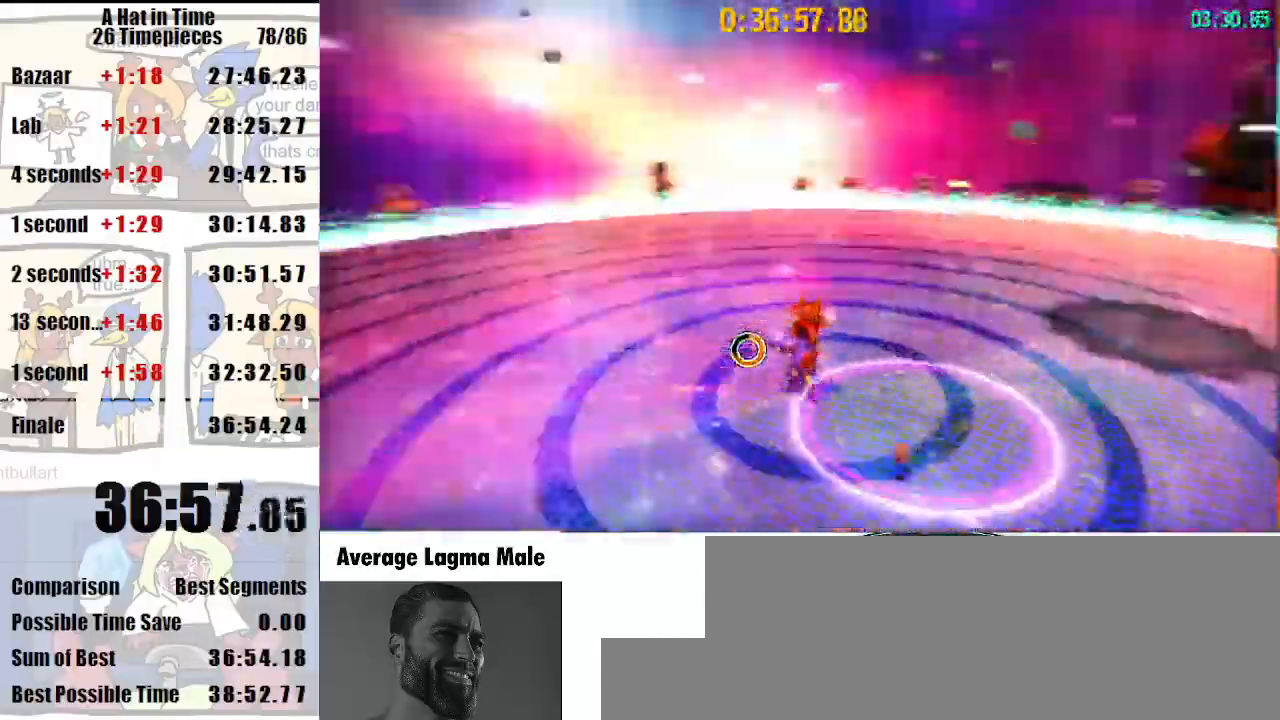
{"keys": ["d"], "mouse": [], "events": [[67, "d", "down"], [133, "w", "up"]]}
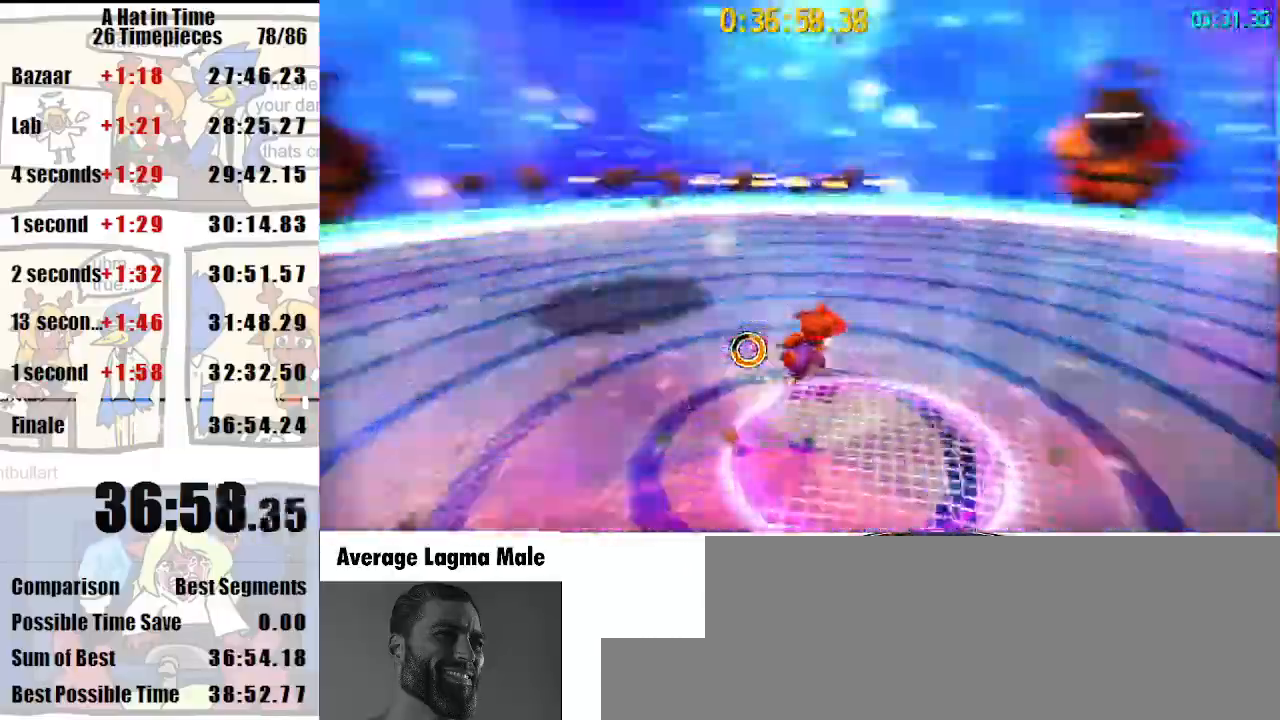
{"keys": ["d"], "mouse": [], "events": [[367, "mouse_right", "down"], [433, "mouse_right", "up"]]}
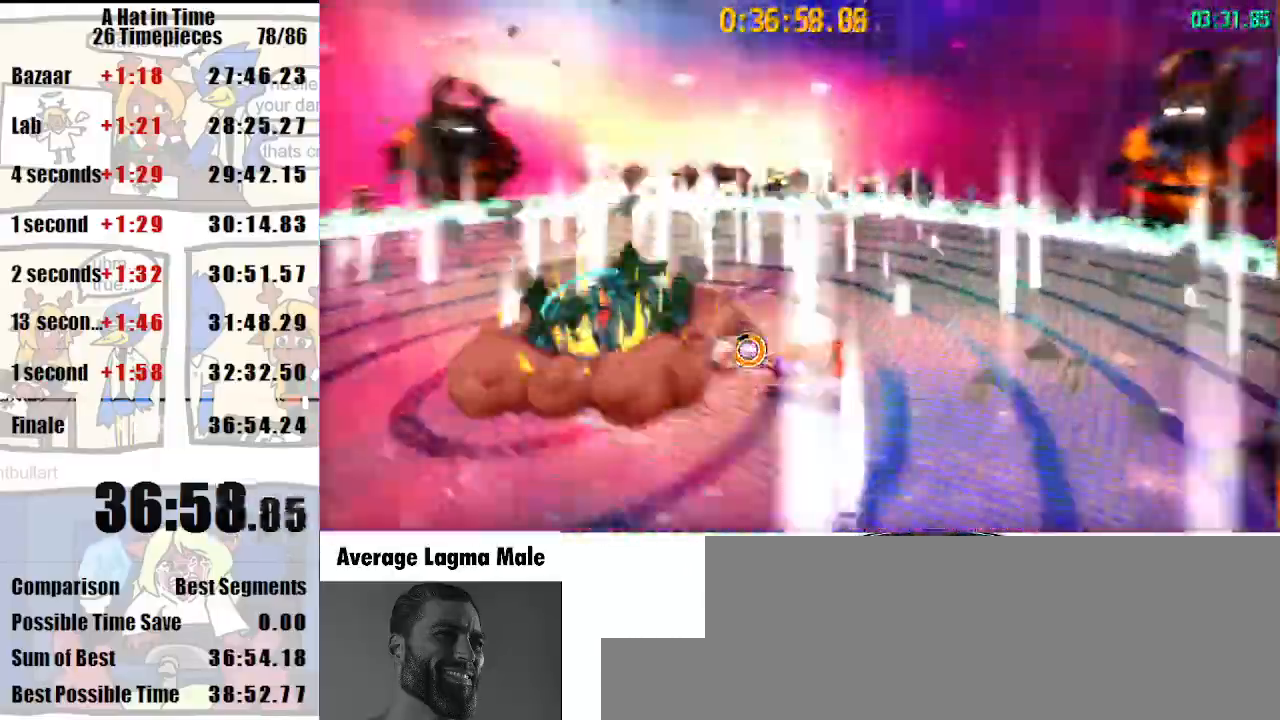
{"keys": ["a", "shift", "w"], "mouse": [], "events": [[100, "mouse_right", "down"], [100, "s", "down"], [233, "mouse_right", "up"], [267, "a", "down"], [267, "d", "up"], [300, "shift", "down"], [400, "s", "up"], [500, "w", "down"]]}
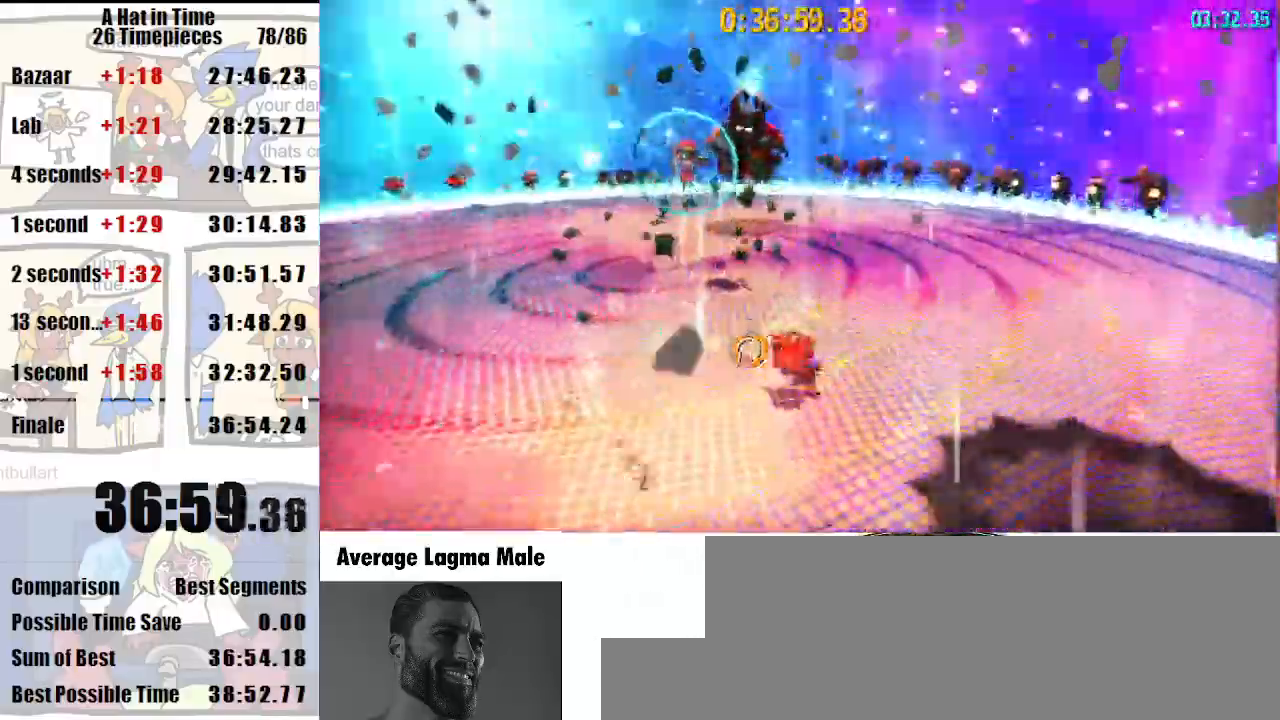
{"keys": ["shift", "w"], "mouse": [], "events": [[233, "a", "up"]]}
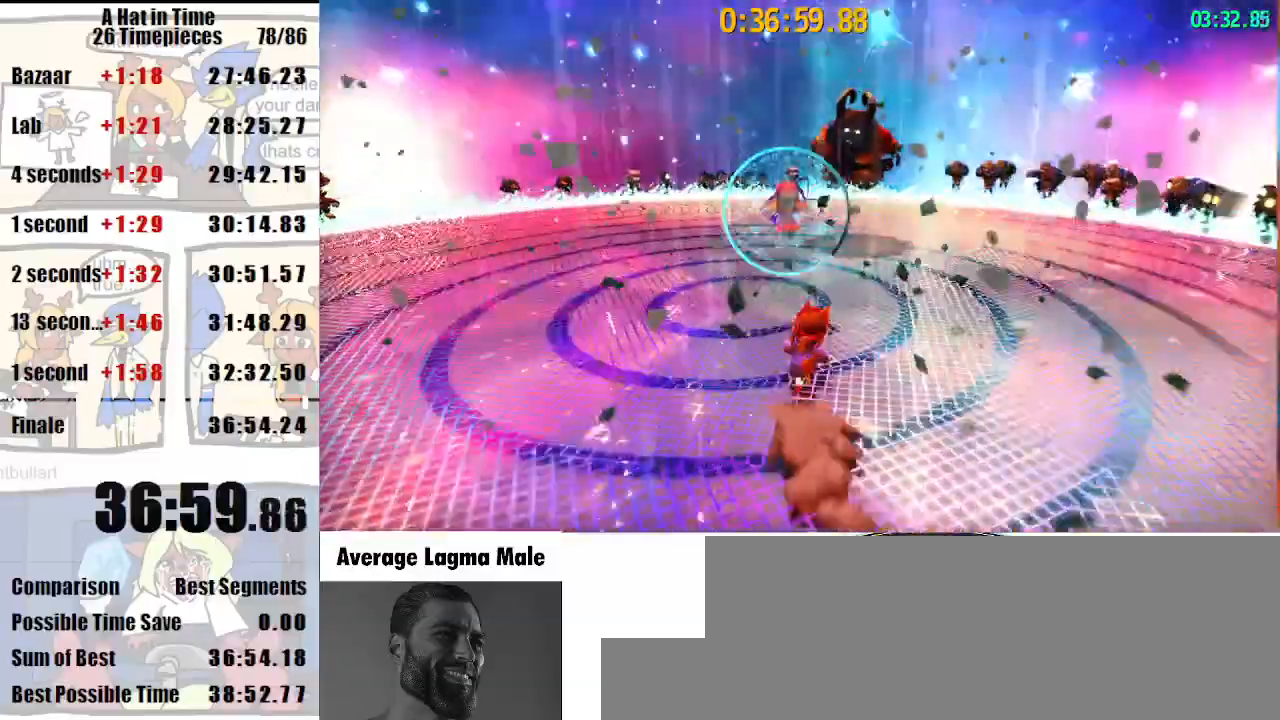
{"keys": ["shift", "w"], "mouse": ["left"], "events": [[167, "a", "down"], [200, "mouse_left", "down"], [300, "a", "up"], [300, "mouse_left", "up"], [333, "mouse_left", "down"], [433, "mouse_left", "up"], [500, "mouse_left", "down"]]}
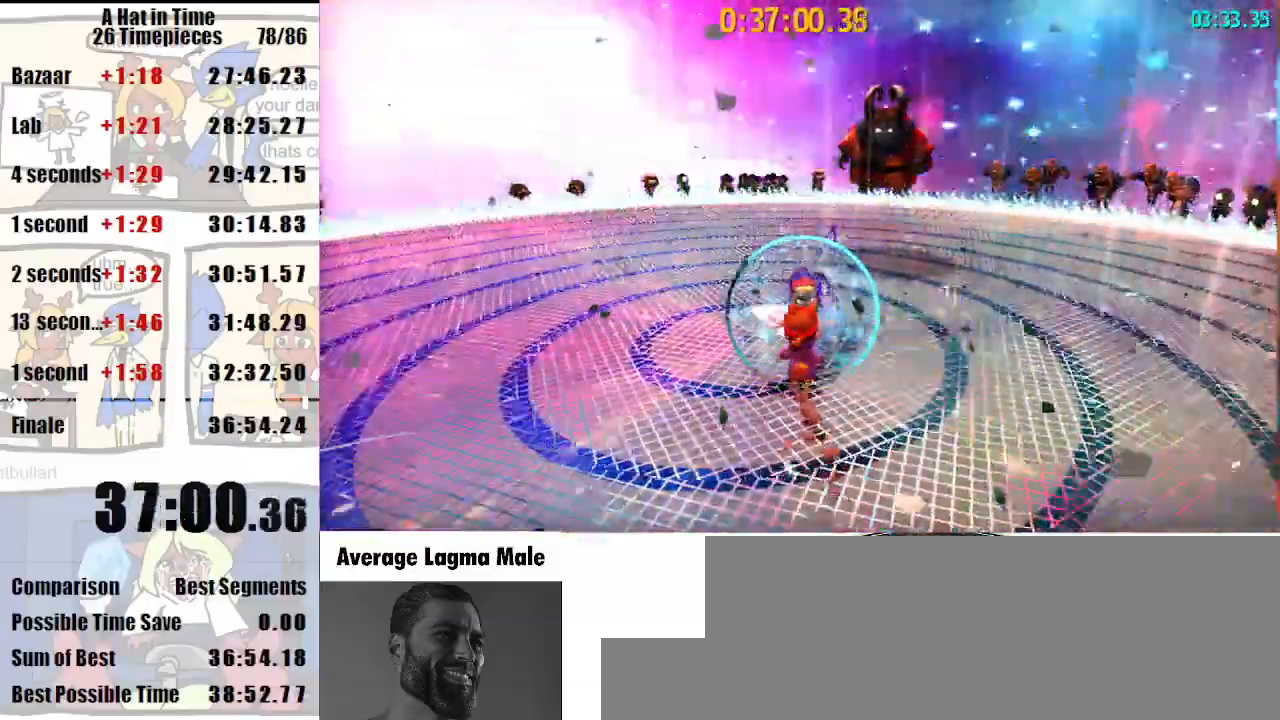
{"keys": ["shift", "w"], "mouse": [], "events": [[67, "mouse_left", "up"], [133, "mouse_left", "down"], [233, "mouse_left", "up"], [267, "mouse_left", "down"], [367, "mouse_left", "up"], [467, "mouse_left", "down"], [500, "mouse_left", "up"]]}
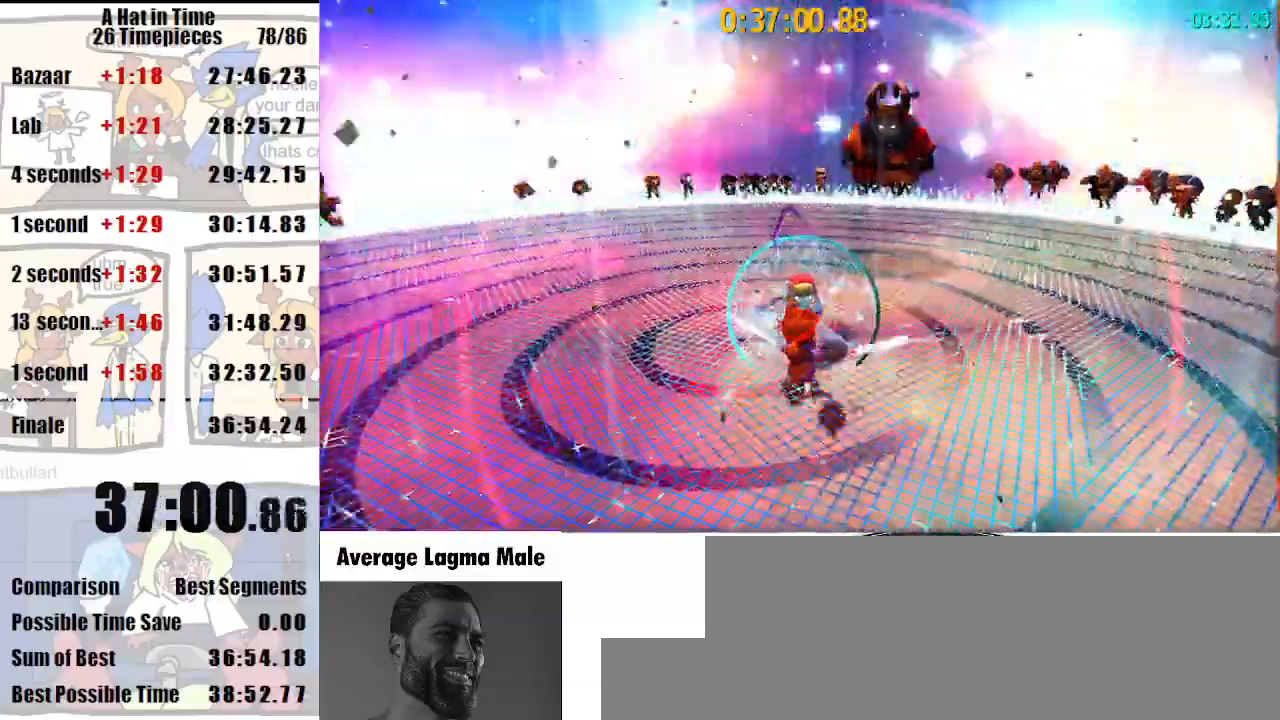
{"keys": ["shift", "w"], "mouse": [], "events": [[100, "mouse_left", "down"], [133, "mouse_left", "up"], [233, "mouse_left", "down"], [300, "mouse_left", "up"], [367, "mouse_left", "down"], [467, "mouse_left", "up"]]}